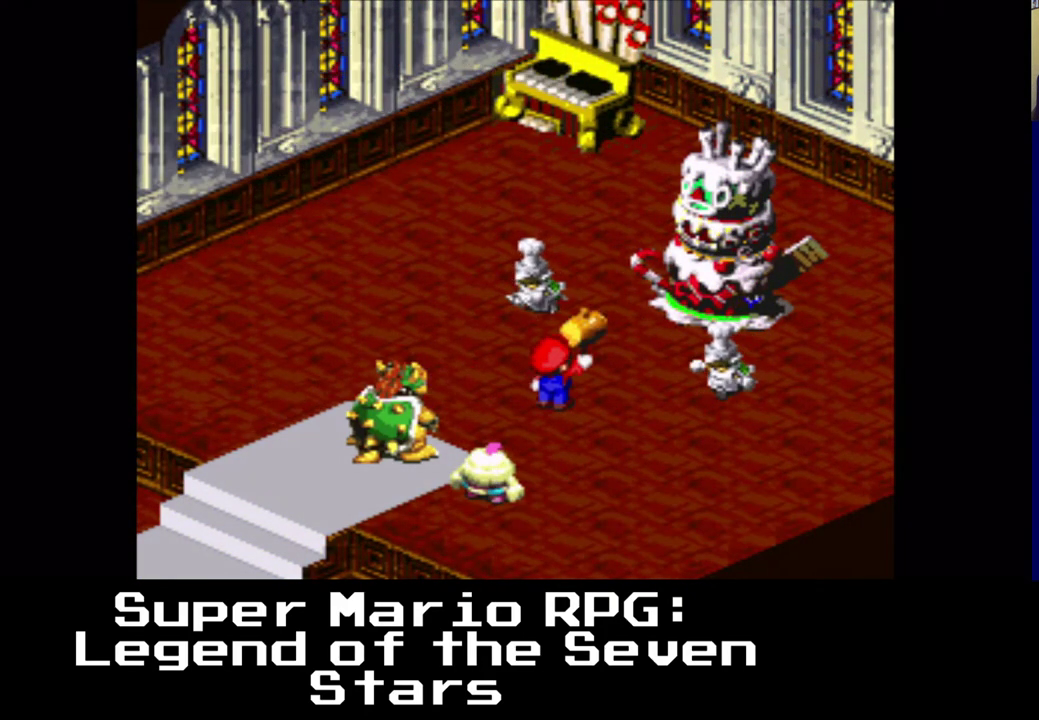
Gameplay with a controller (Xbox layout); each line is a JSON object with the inputs held at the frame after it. "events" lists button and stick changes between this image and that frame as [ms after this image, input, new state], when the widget could be followed in between. Not read: left_stick right_stick.
{"buttons": ["B"], "events": [[417, "B", "down"]]}
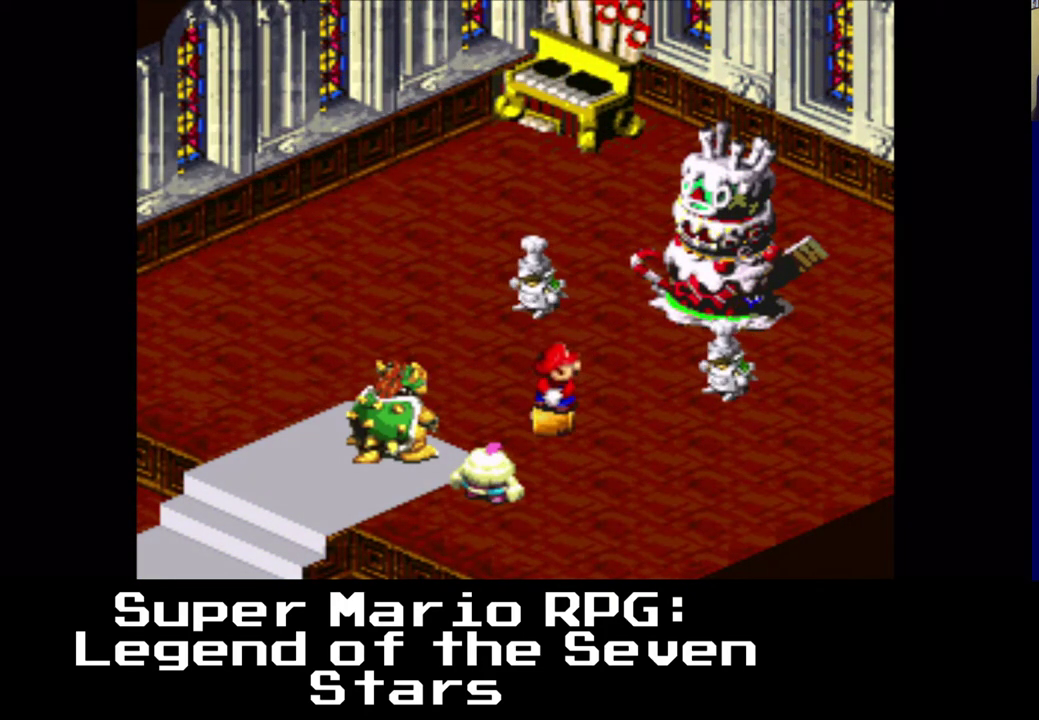
{"buttons": ["B"], "events": [[67, "B", "up"], [200, "B", "down"]]}
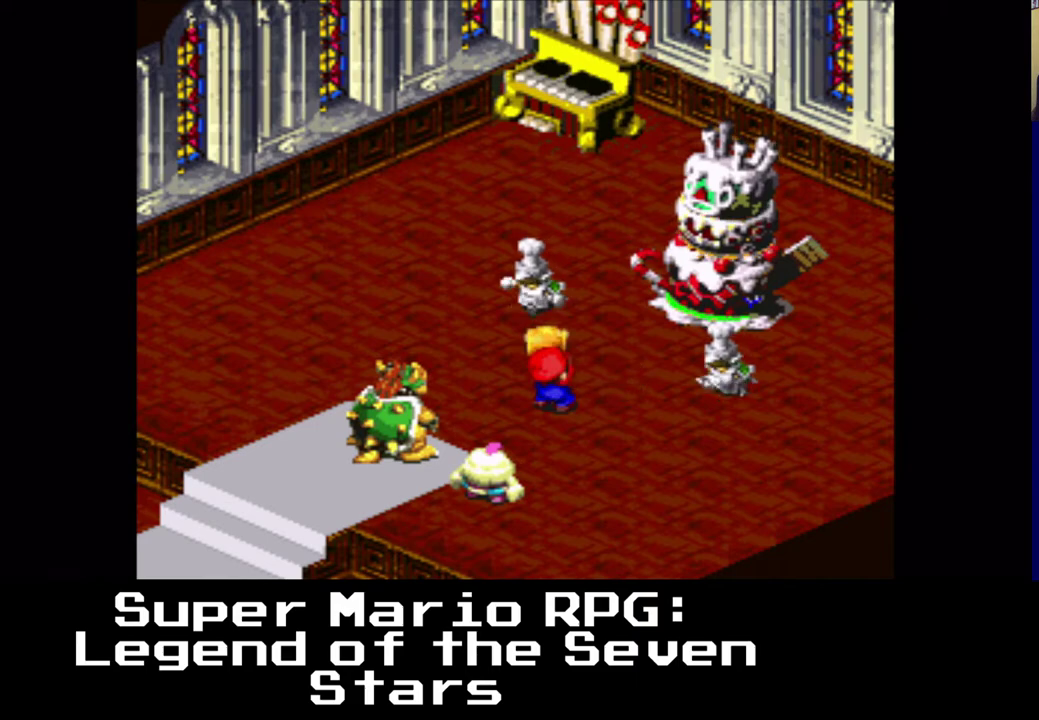
{"buttons": [], "events": [[367, "B", "up"]]}
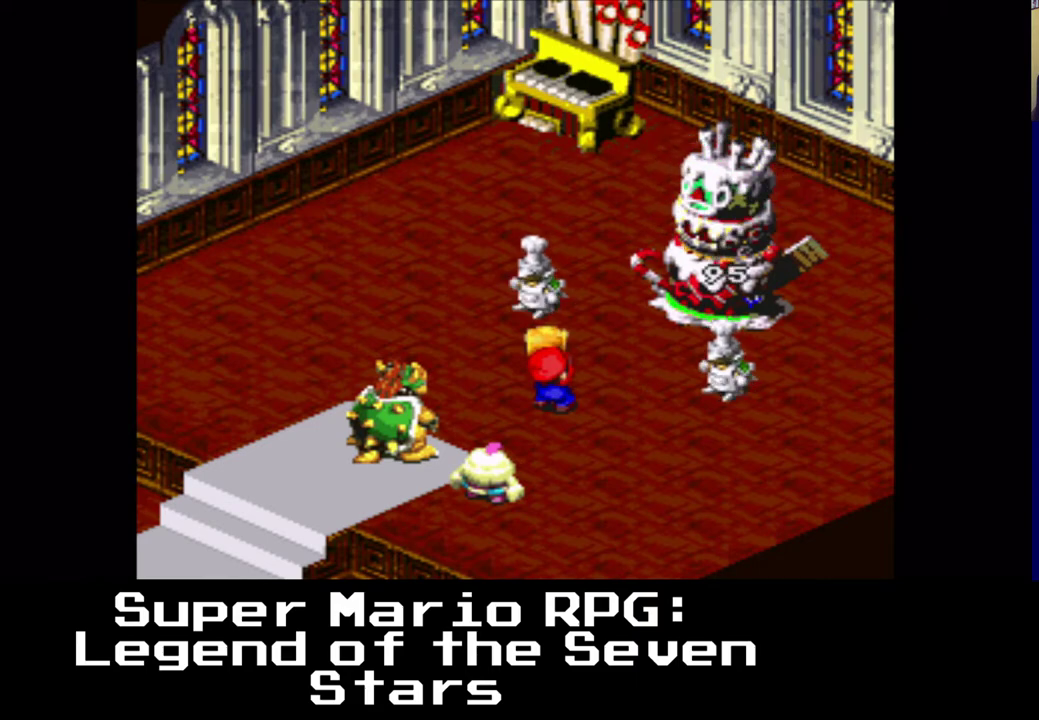
{"buttons": [], "events": []}
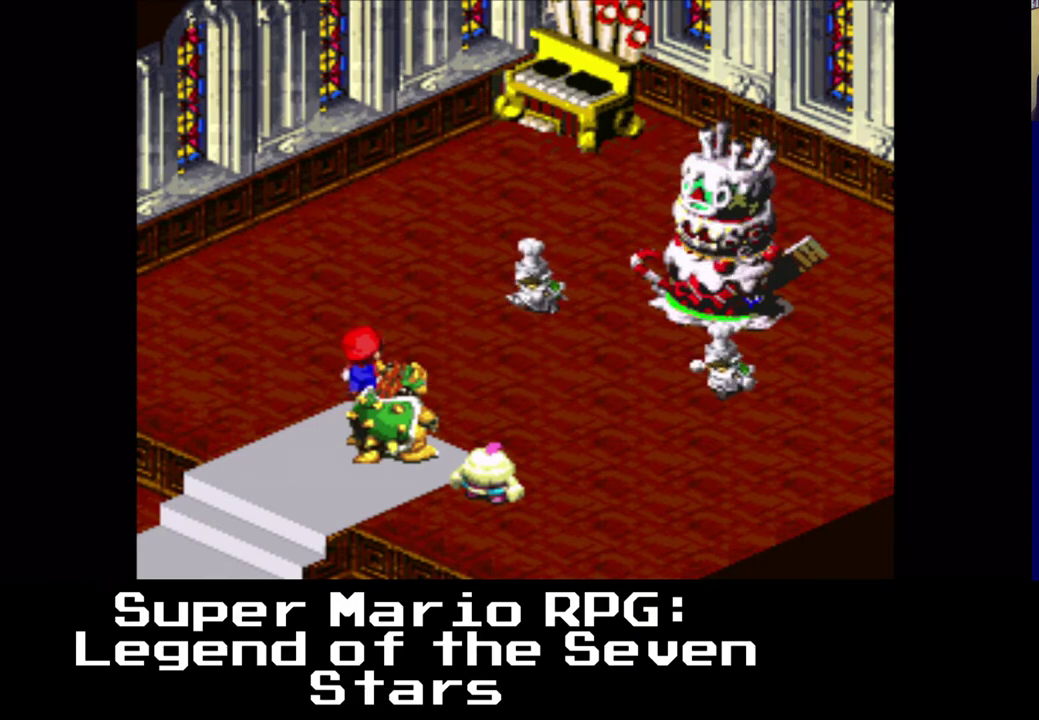
{"buttons": [], "events": []}
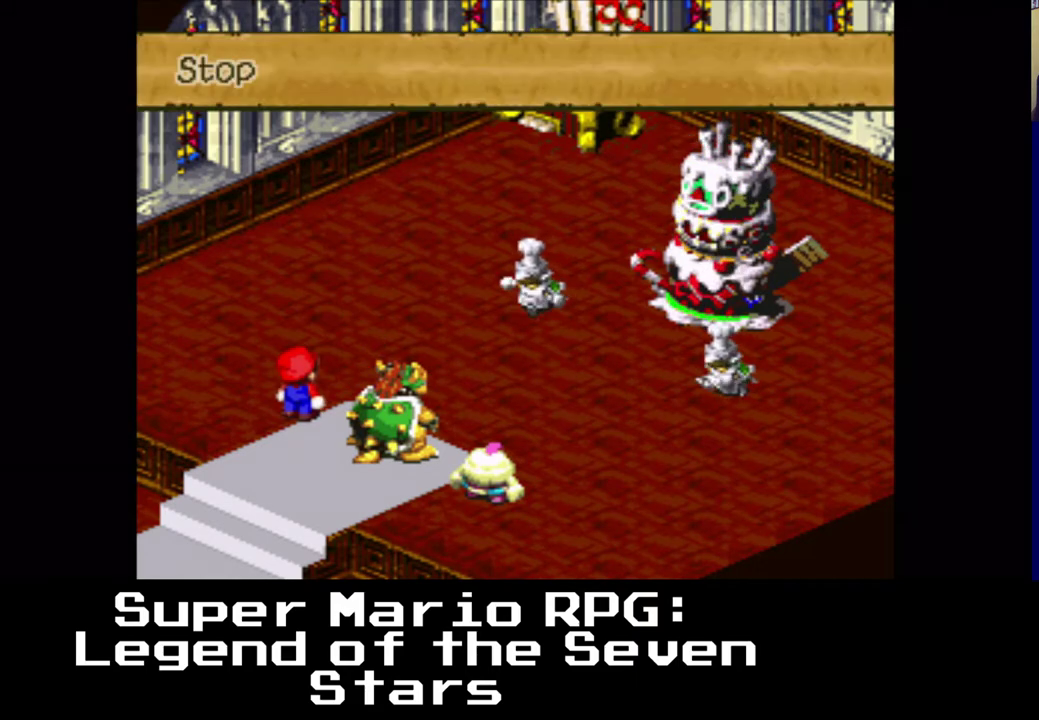
{"buttons": [], "events": []}
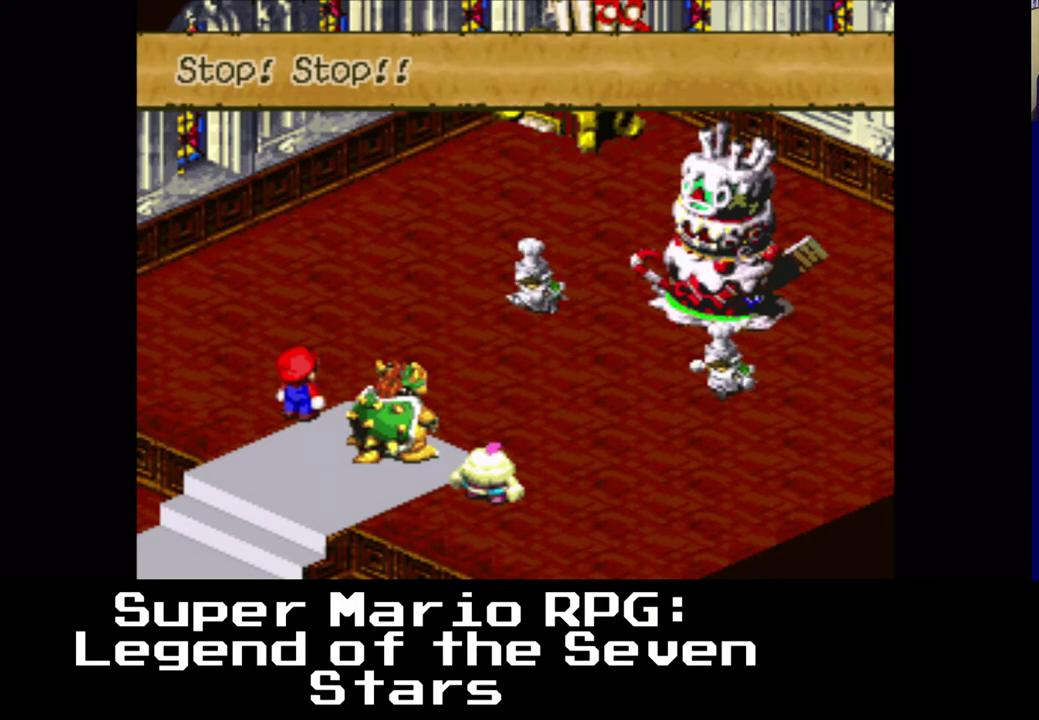
{"buttons": [], "events": [[83, "B", "down"], [250, "B", "up"]]}
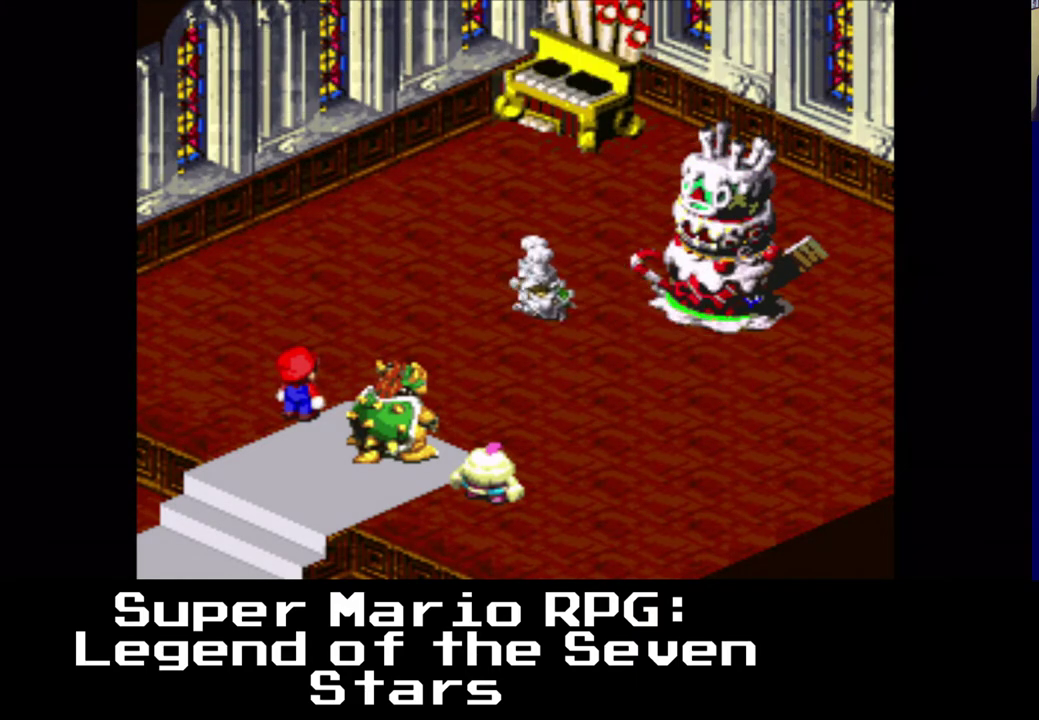
{"buttons": [], "events": []}
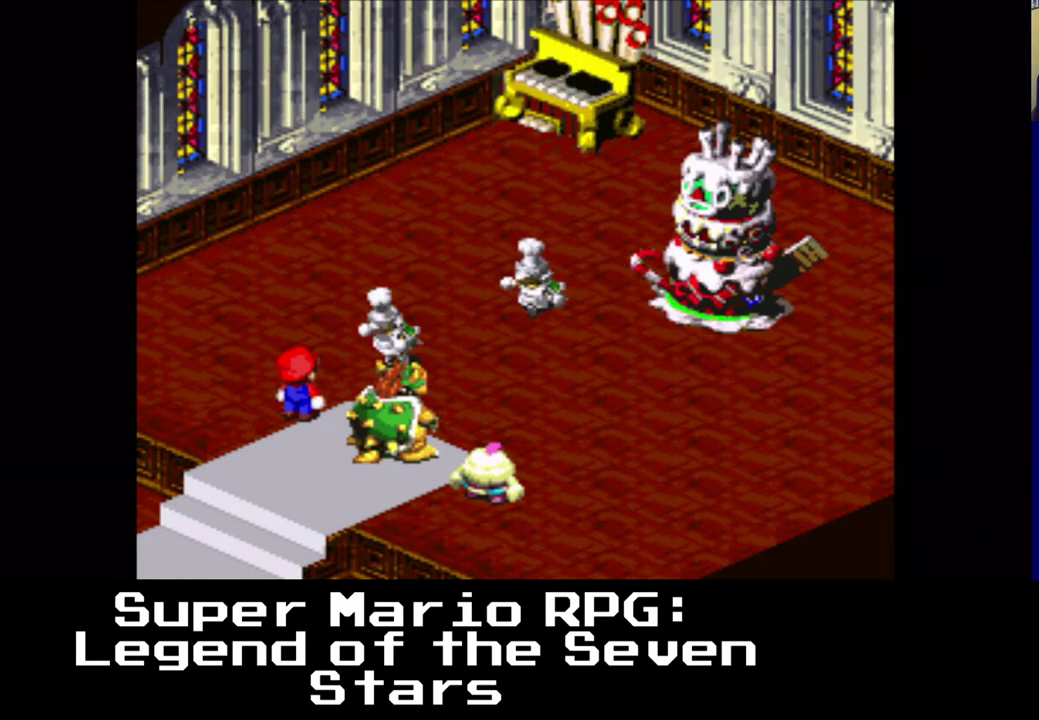
{"buttons": ["B"], "events": [[267, "B", "down"], [417, "B", "up"], [483, "B", "down"]]}
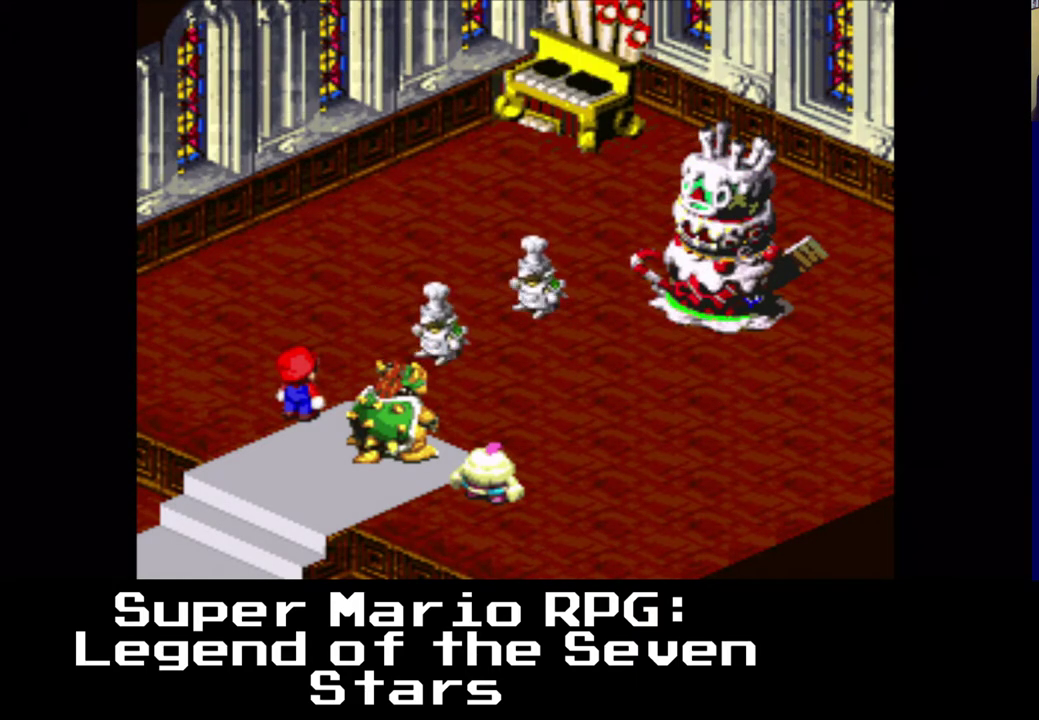
{"buttons": [], "events": [[150, "B", "up"]]}
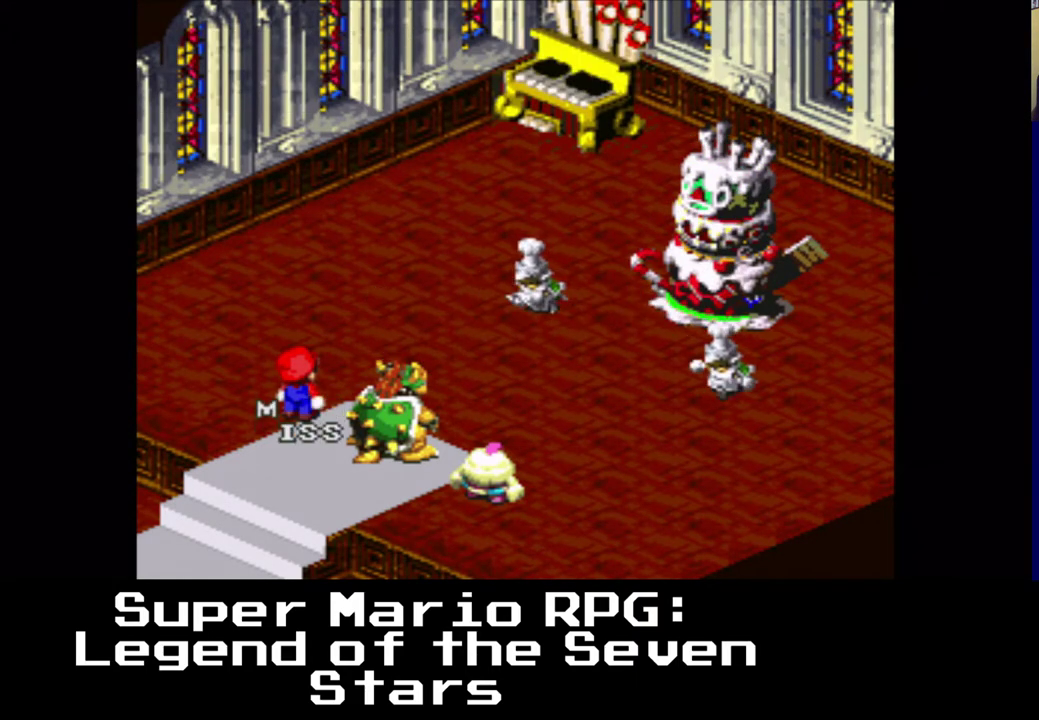
{"buttons": [], "events": []}
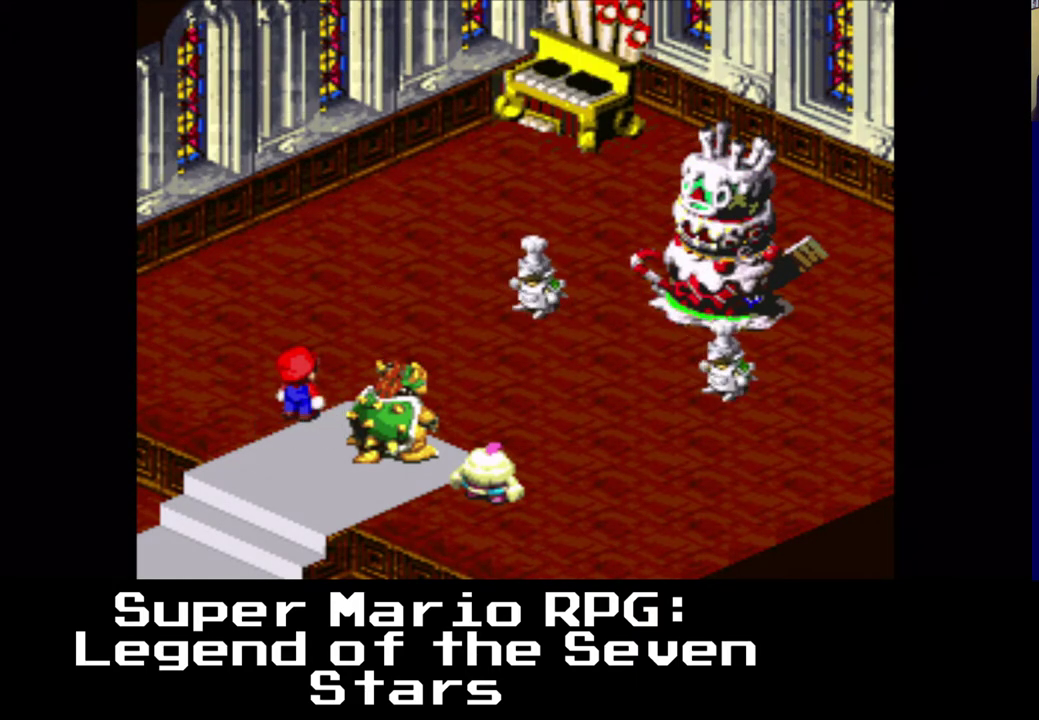
{"buttons": [], "events": []}
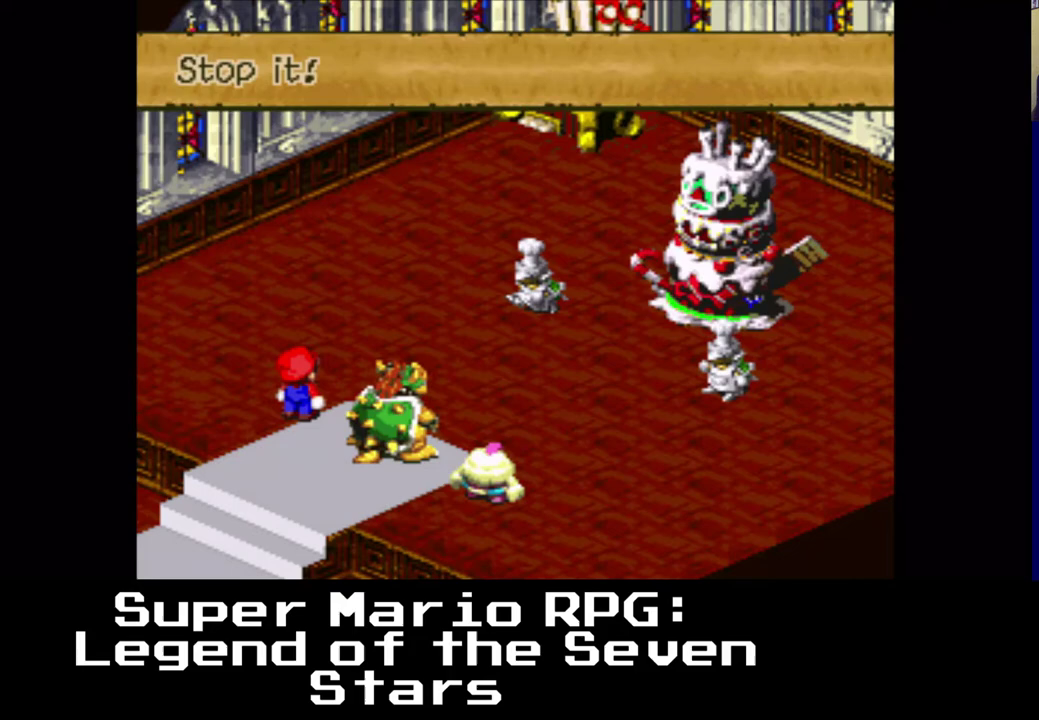
{"buttons": [], "events": [[300, "B", "down"], [467, "B", "up"]]}
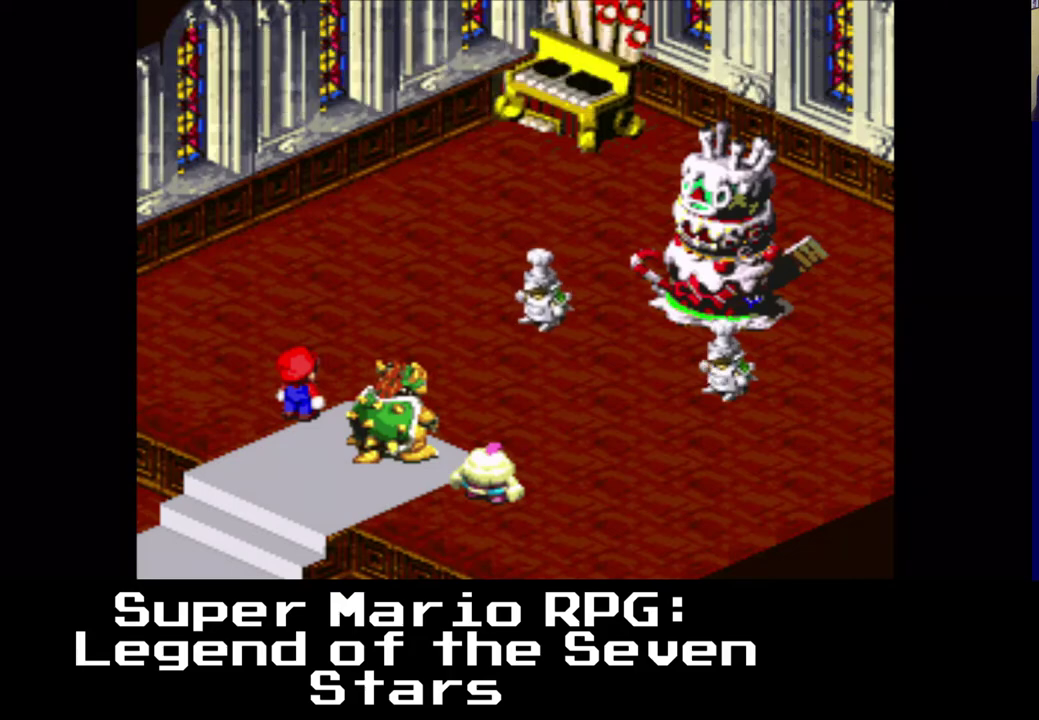
{"buttons": [], "events": []}
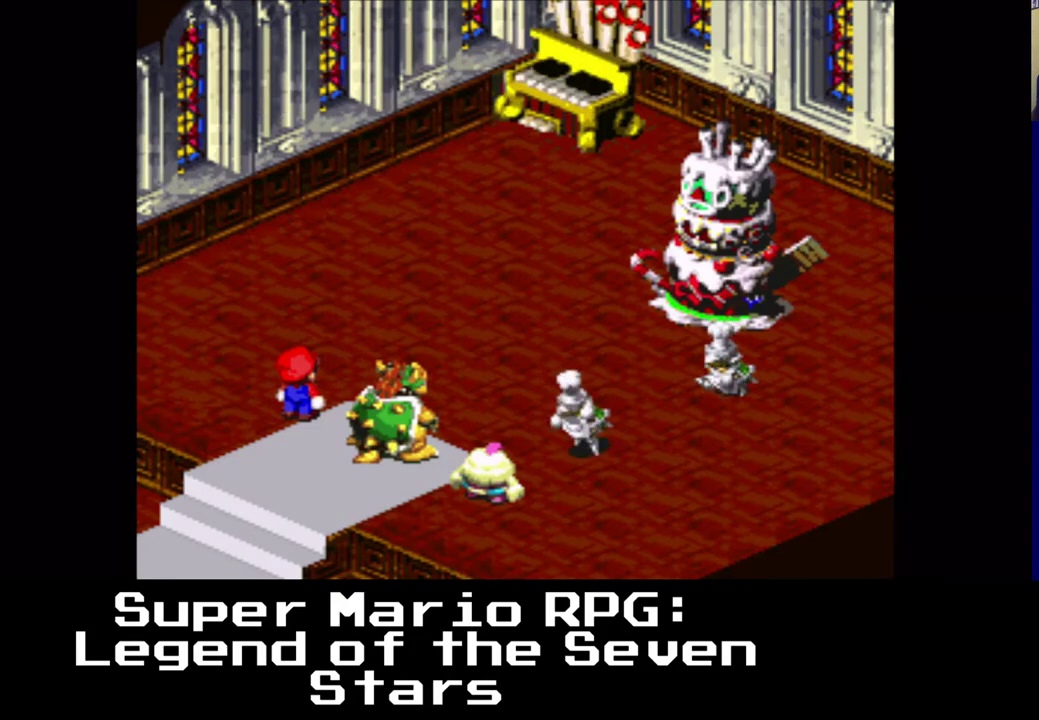
{"buttons": [], "events": [[300, "B", "down"], [483, "B", "up"]]}
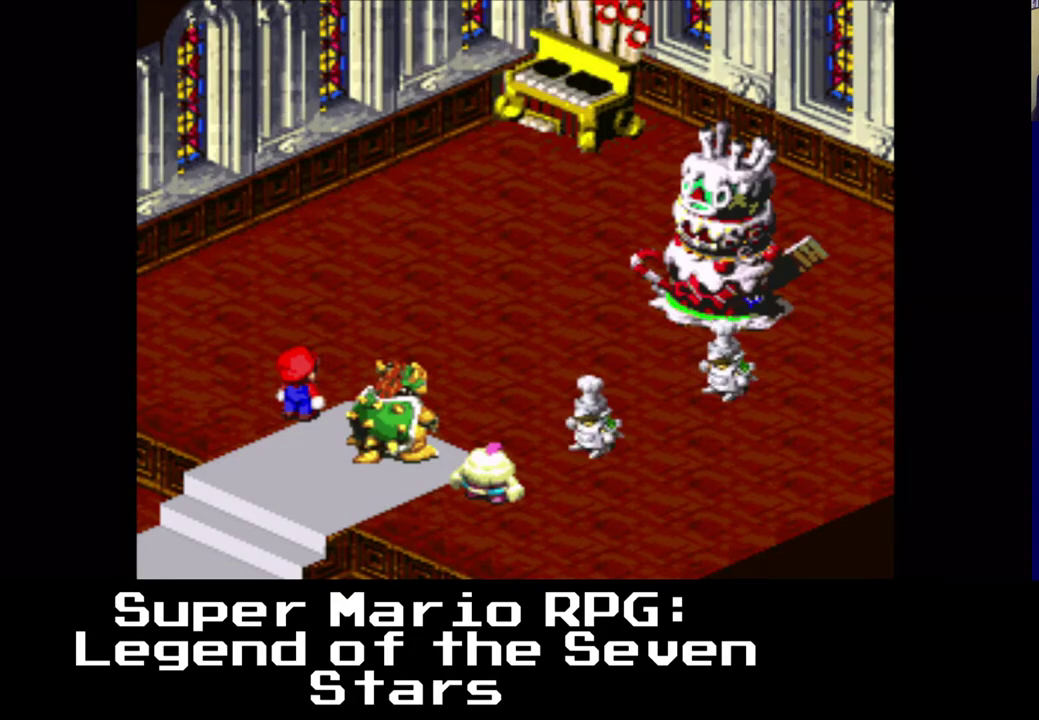
{"buttons": [], "events": []}
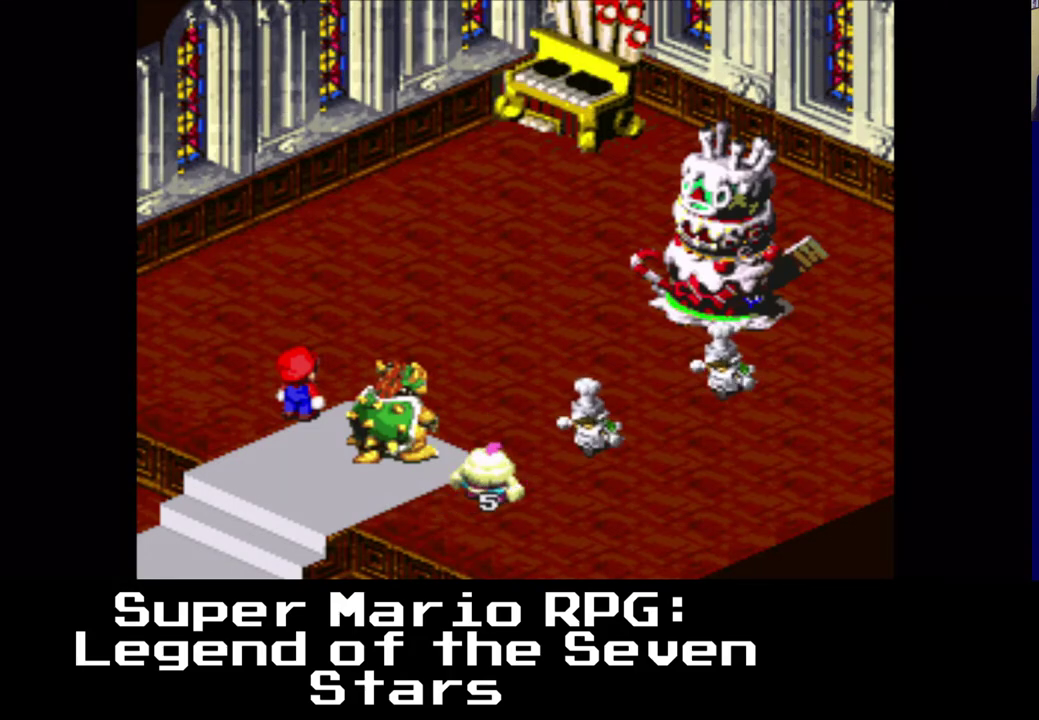
{"buttons": [], "events": []}
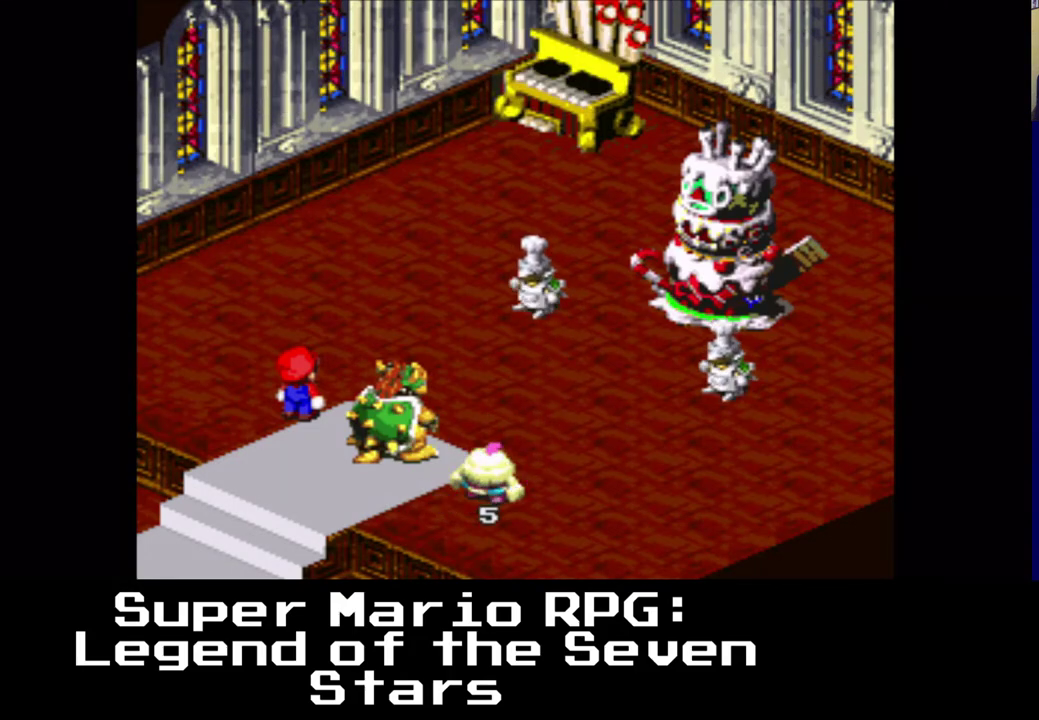
{"buttons": [], "events": []}
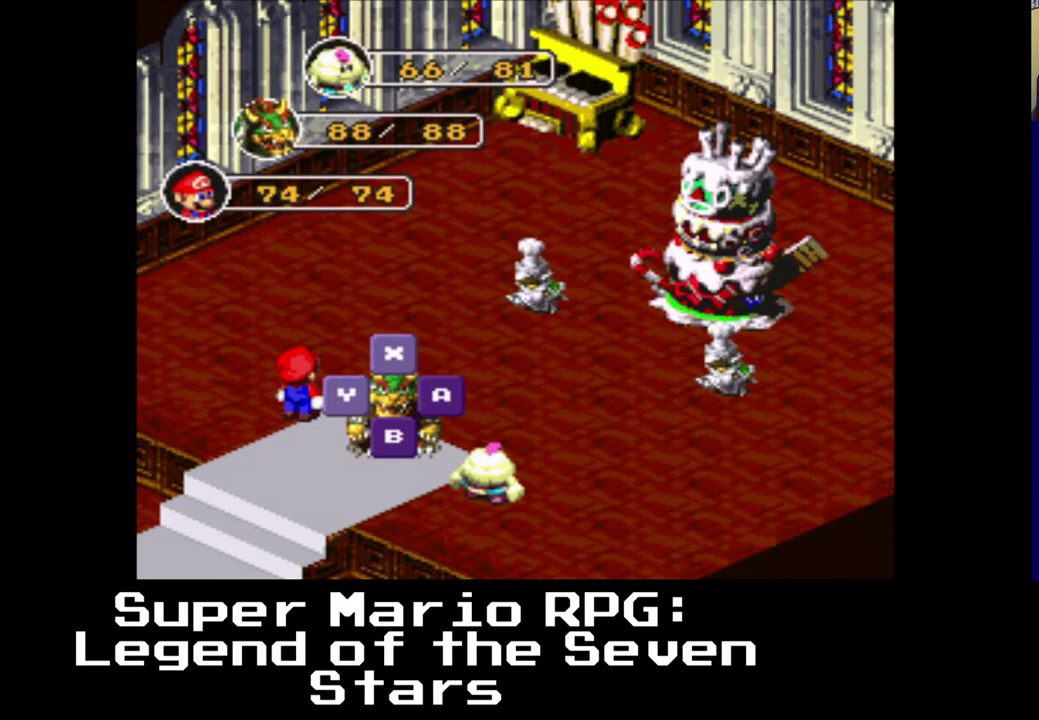
{"buttons": [], "events": [[250, "B", "down"], [417, "B", "up"]]}
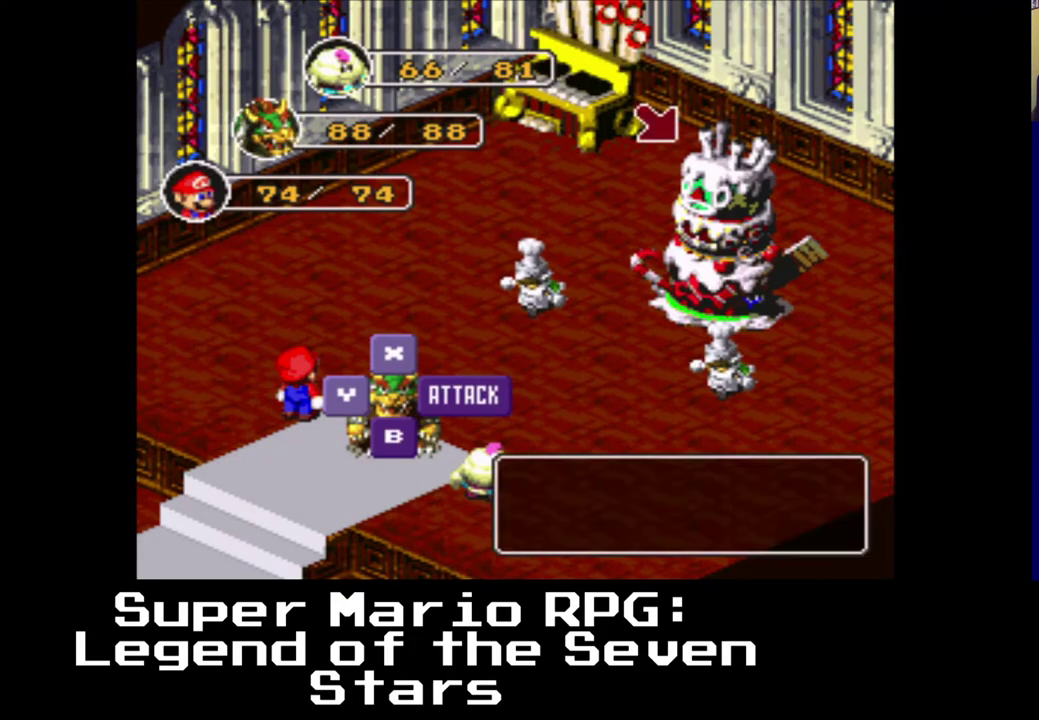
{"buttons": ["B"], "events": [[450, "B", "down"]]}
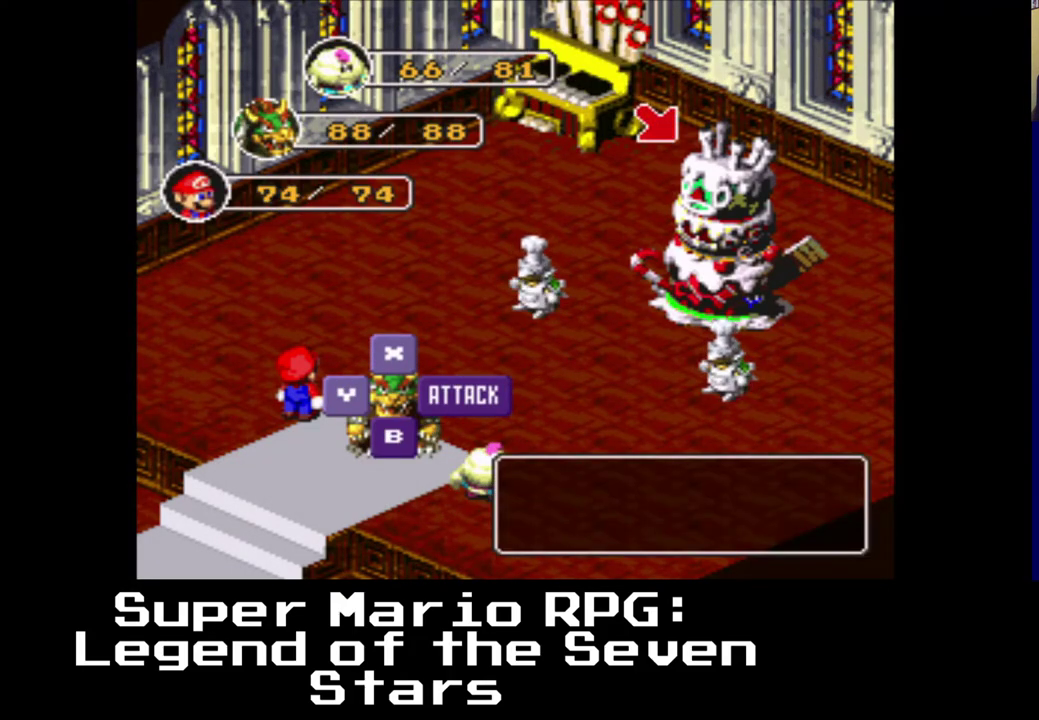
{"buttons": [], "events": [[67, "B", "up"]]}
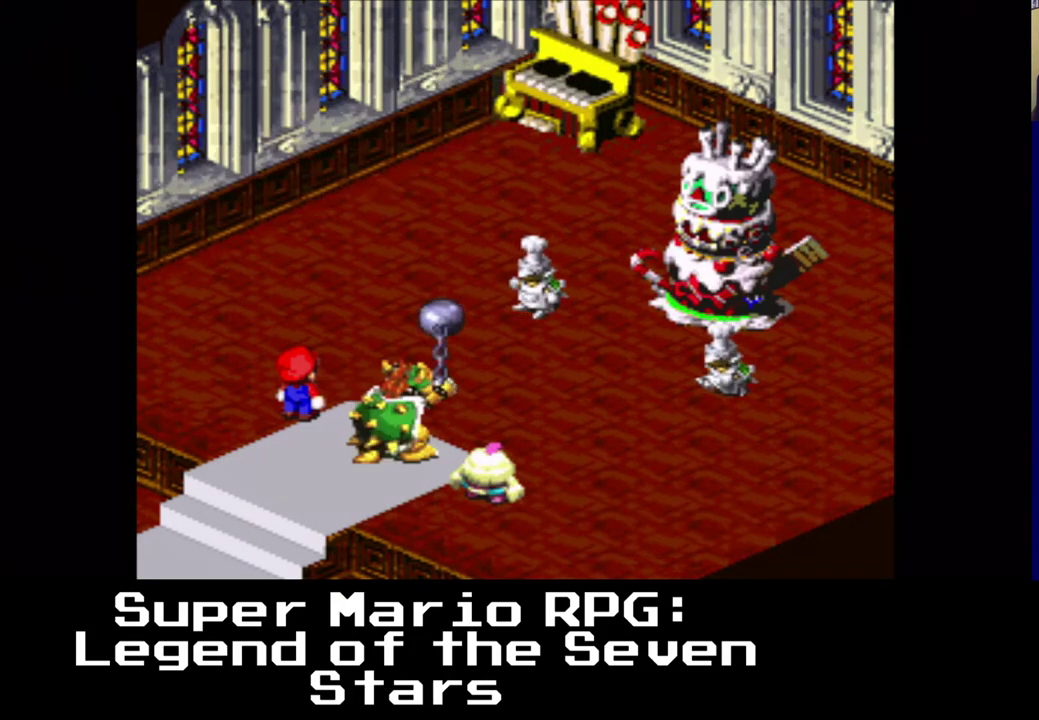
{"buttons": [], "events": []}
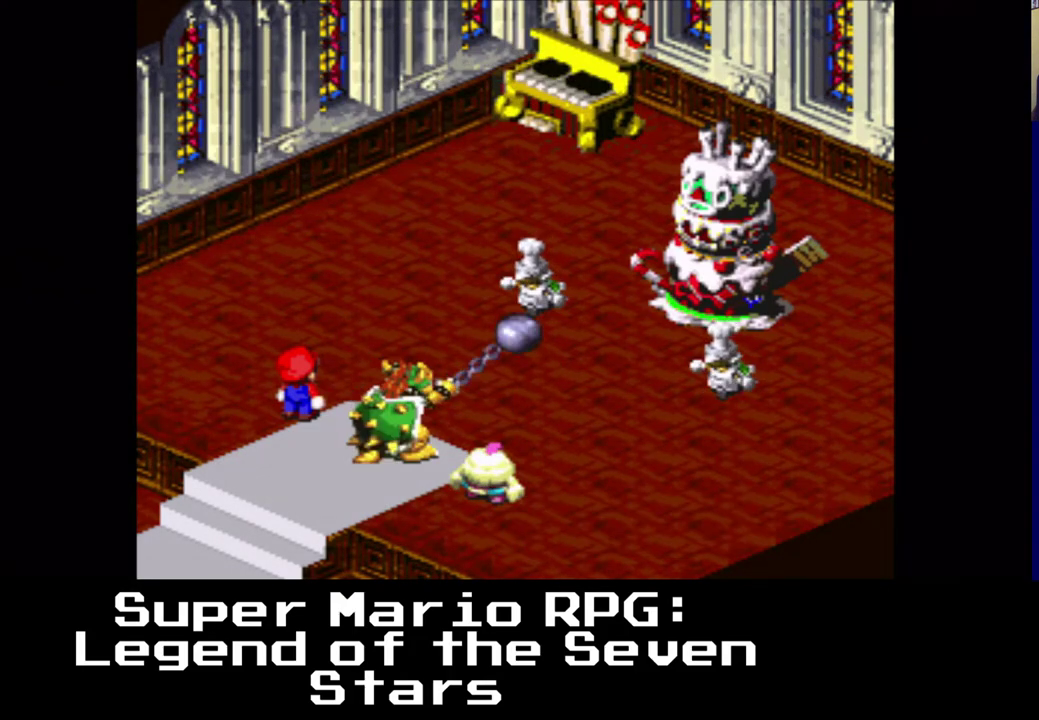
{"buttons": [], "events": [[150, "B", "down"], [283, "B", "up"]]}
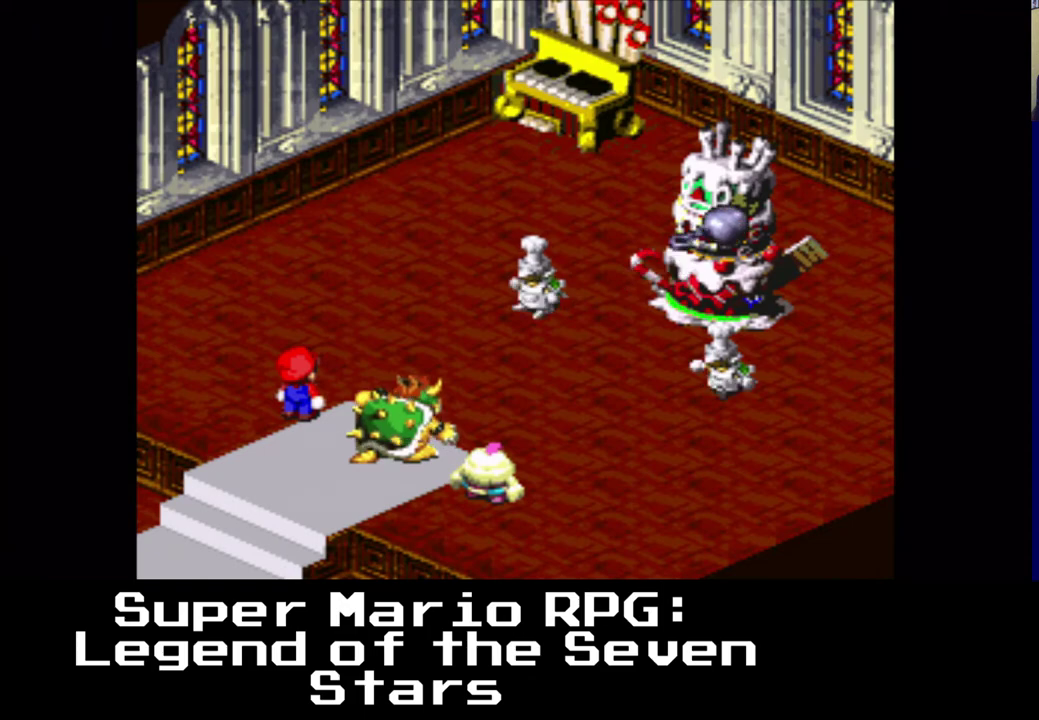
{"buttons": [], "events": [[67, "B", "down"], [233, "B", "up"]]}
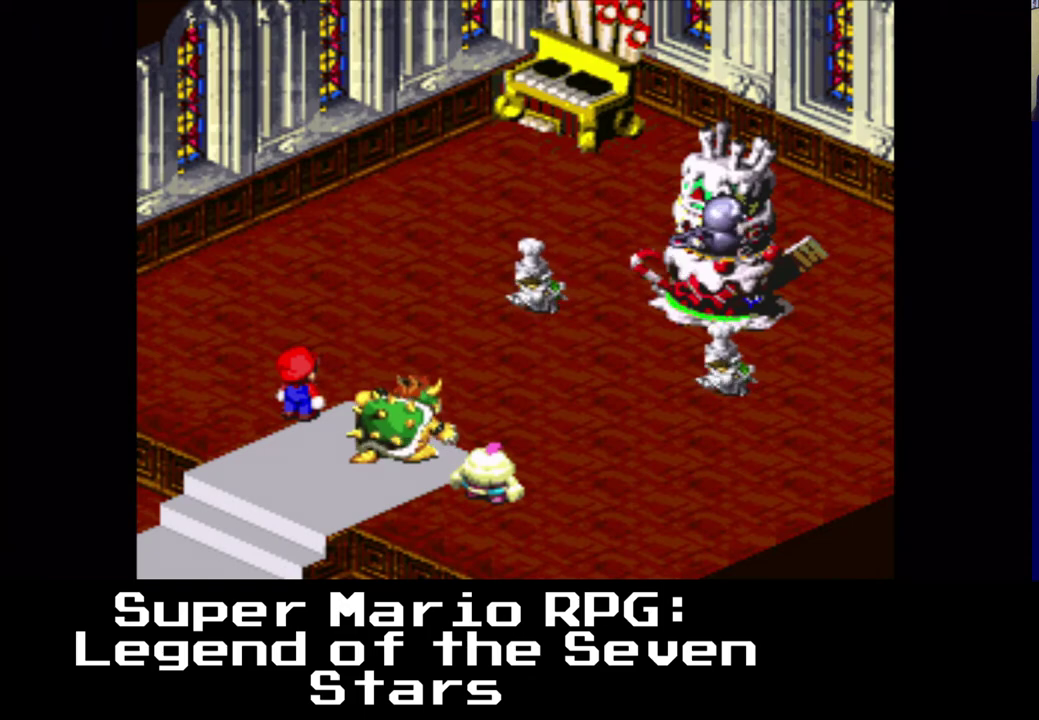
{"buttons": [], "events": []}
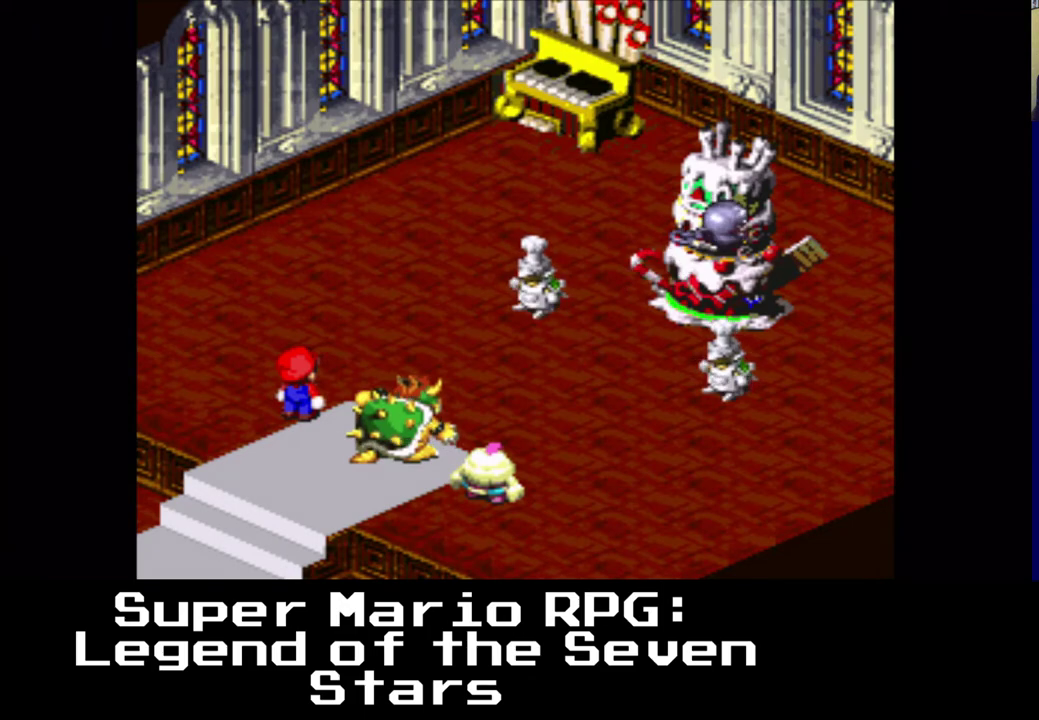
{"buttons": [], "events": []}
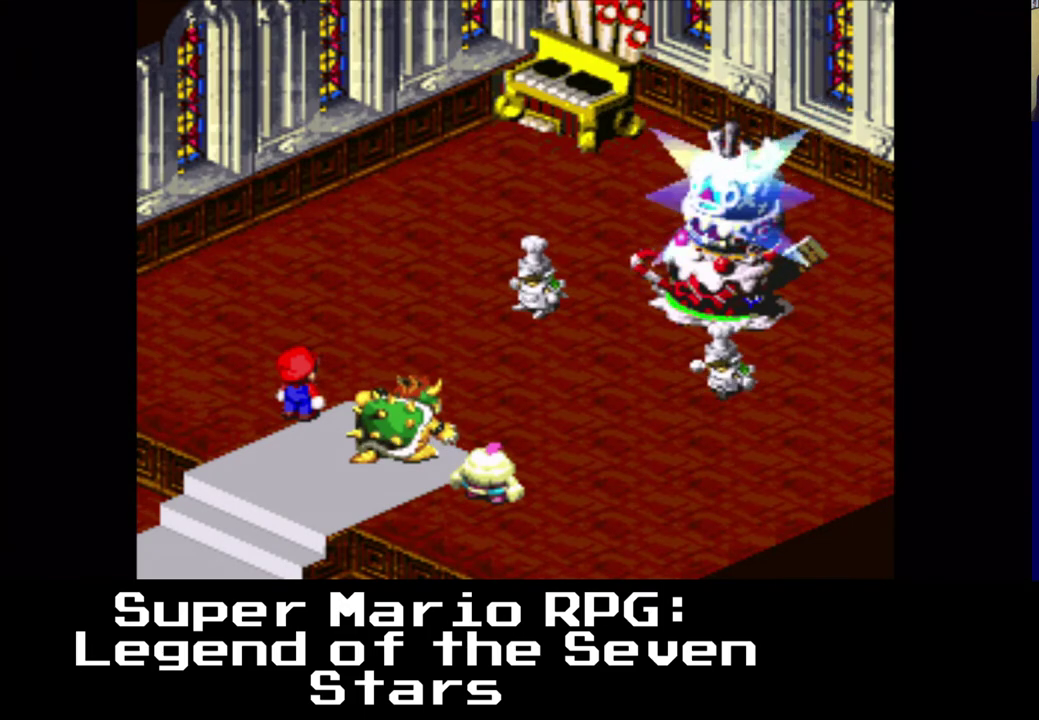
{"buttons": [], "events": []}